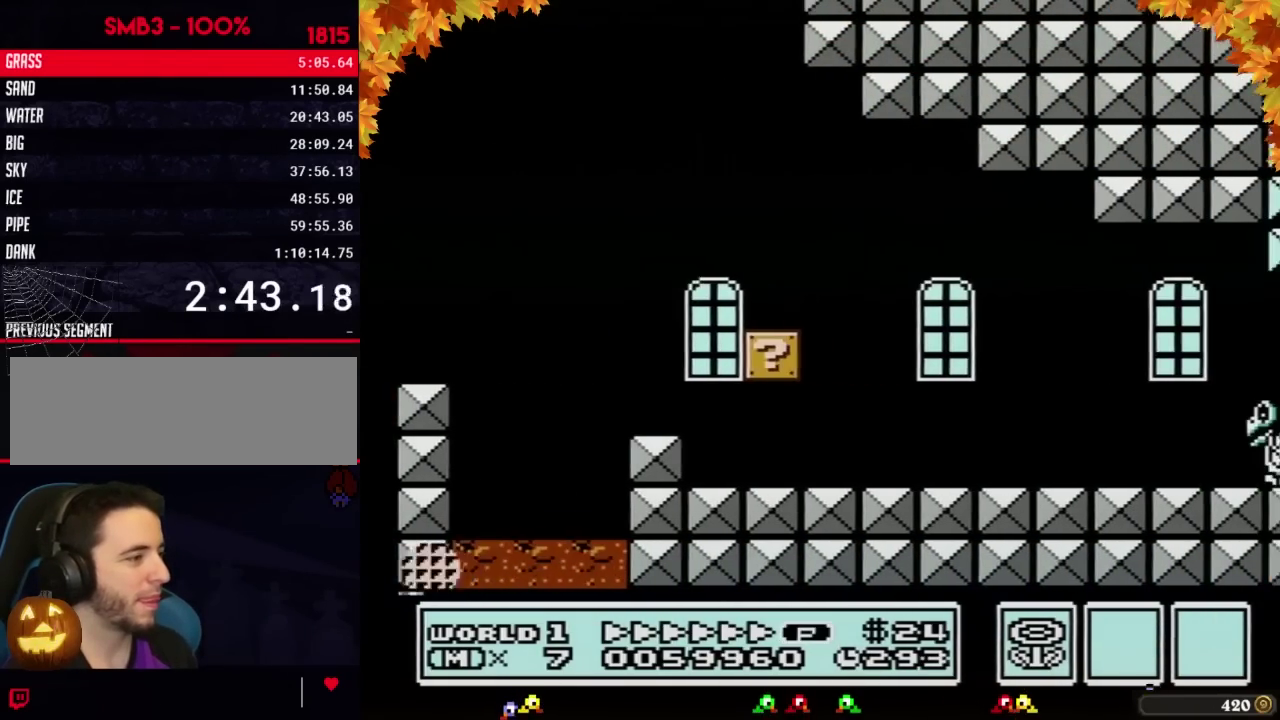
Gameplay with a controller (Nintendo layout); each line is a JSON object with the inputs held at the frame after it. "events" lists button and stick changes between this image and that frame as [ms after this image, input, new state], when the widget could be followed in between. Not read: L3 R3.
{"buttons": ["B", "DPAD_RIGHT"], "events": []}
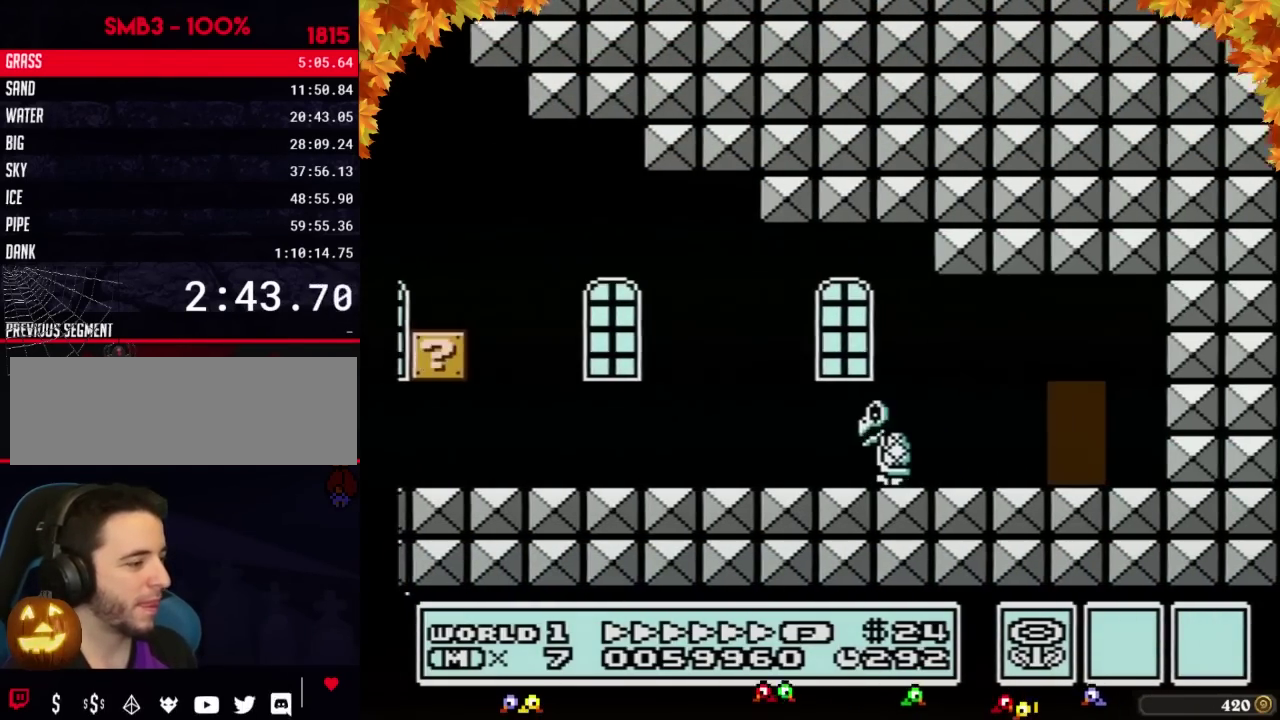
{"buttons": ["B", "DPAD_RIGHT"], "events": []}
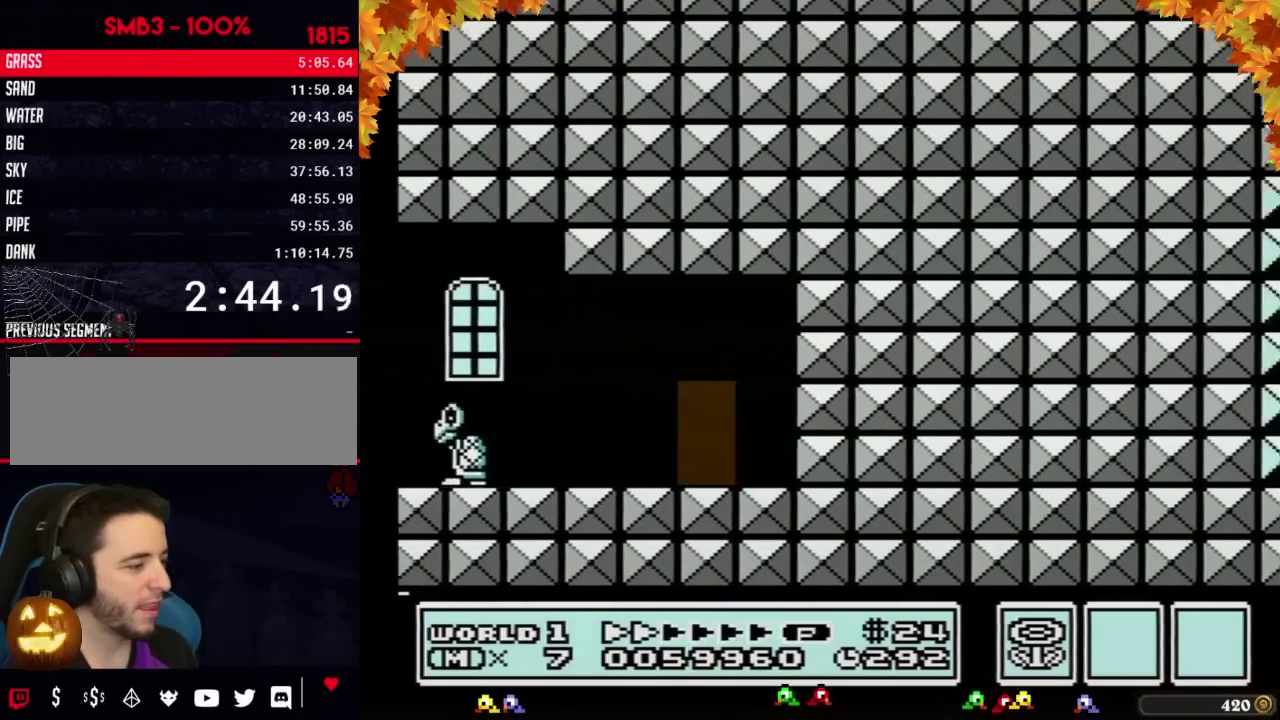
{"buttons": ["B", "DPAD_UP"], "events": [[200, "DPAD_RIGHT", "up"], [300, "DPAD_UP", "down"], [383, "DPAD_UP", "up"], [450, "DPAD_UP", "down"]]}
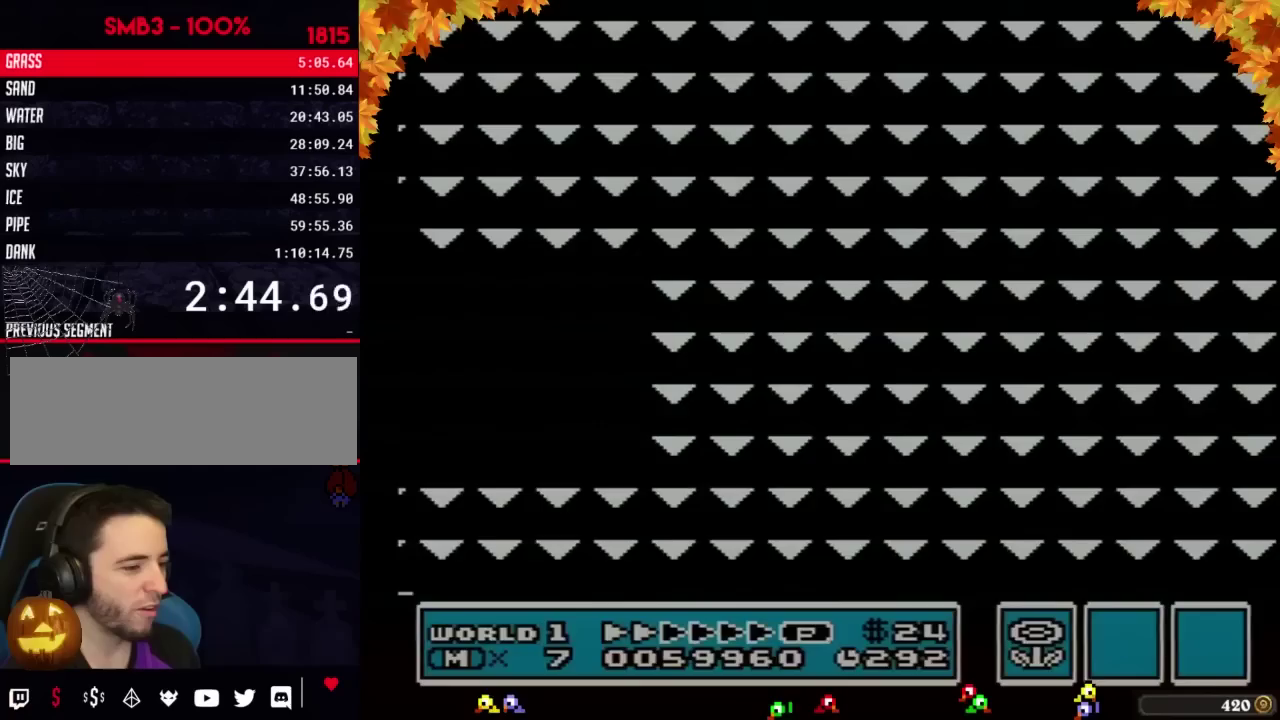
{"buttons": ["B"], "events": [[33, "DPAD_UP", "up"], [100, "DPAD_UP", "down"], [450, "DPAD_UP", "up"]]}
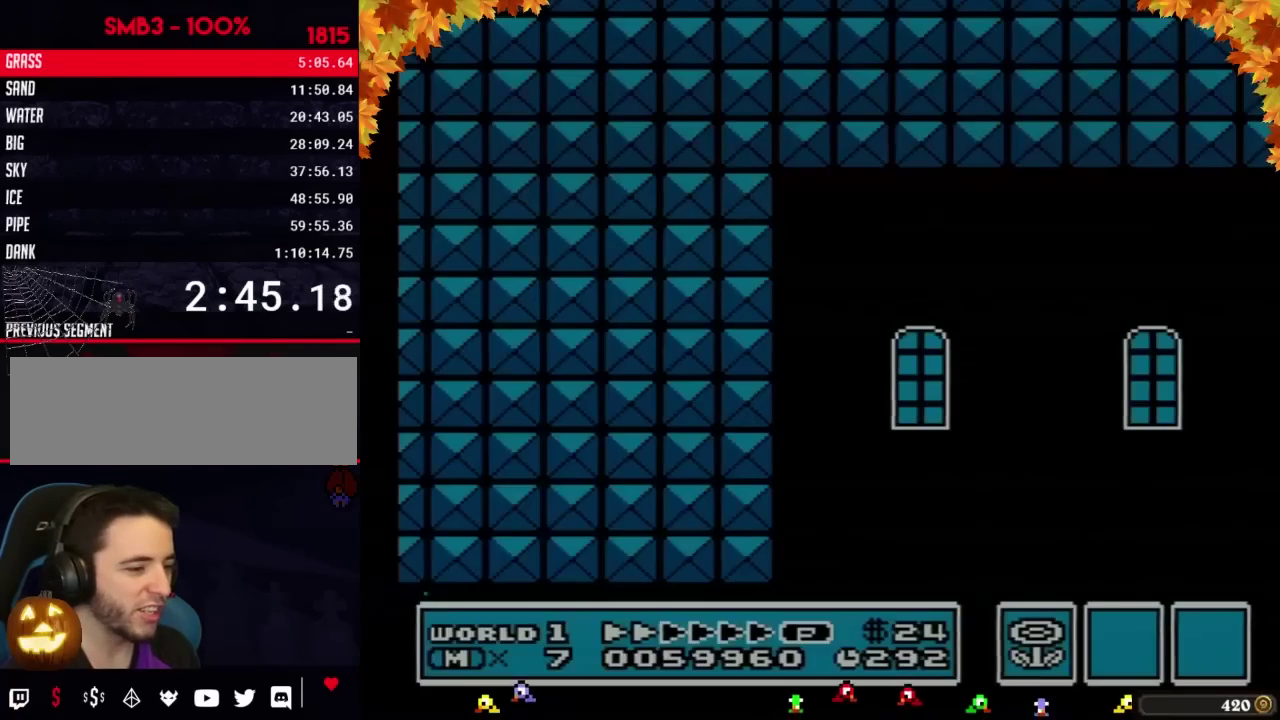
{"buttons": ["B", "DPAD_RIGHT"], "events": [[17, "DPAD_RIGHT", "down"]]}
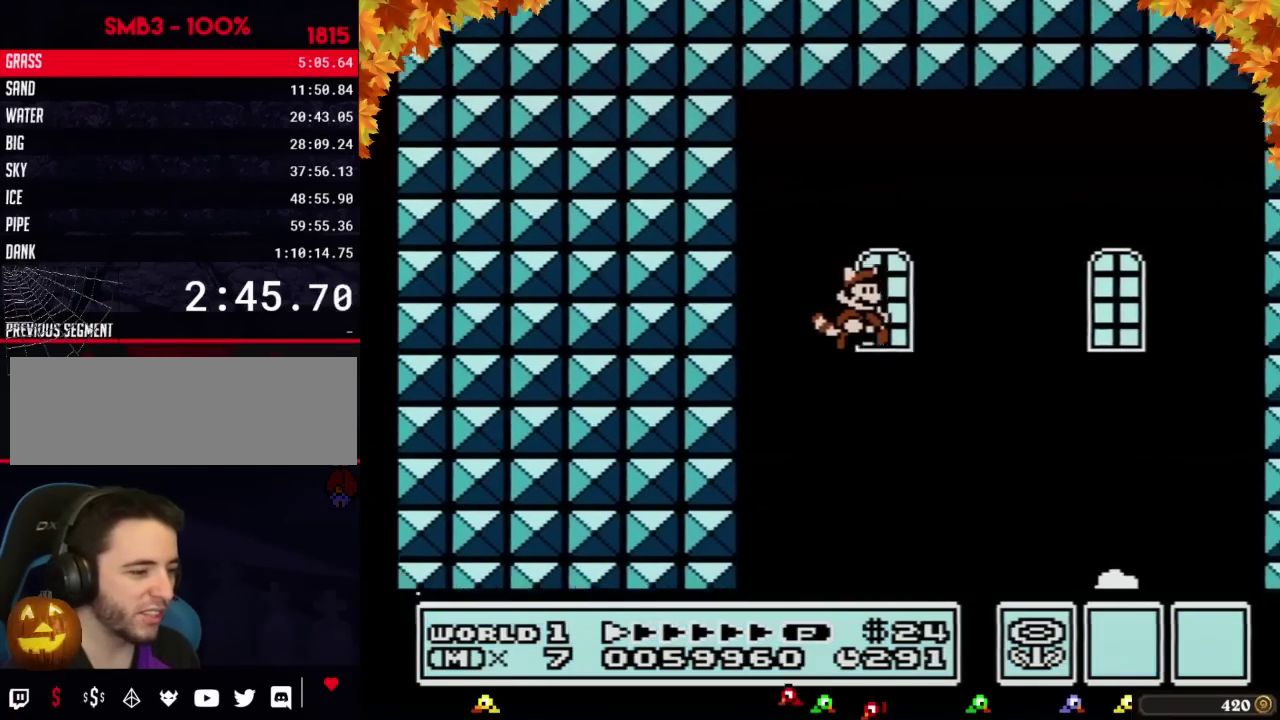
{"buttons": ["B", "DPAD_RIGHT"], "events": []}
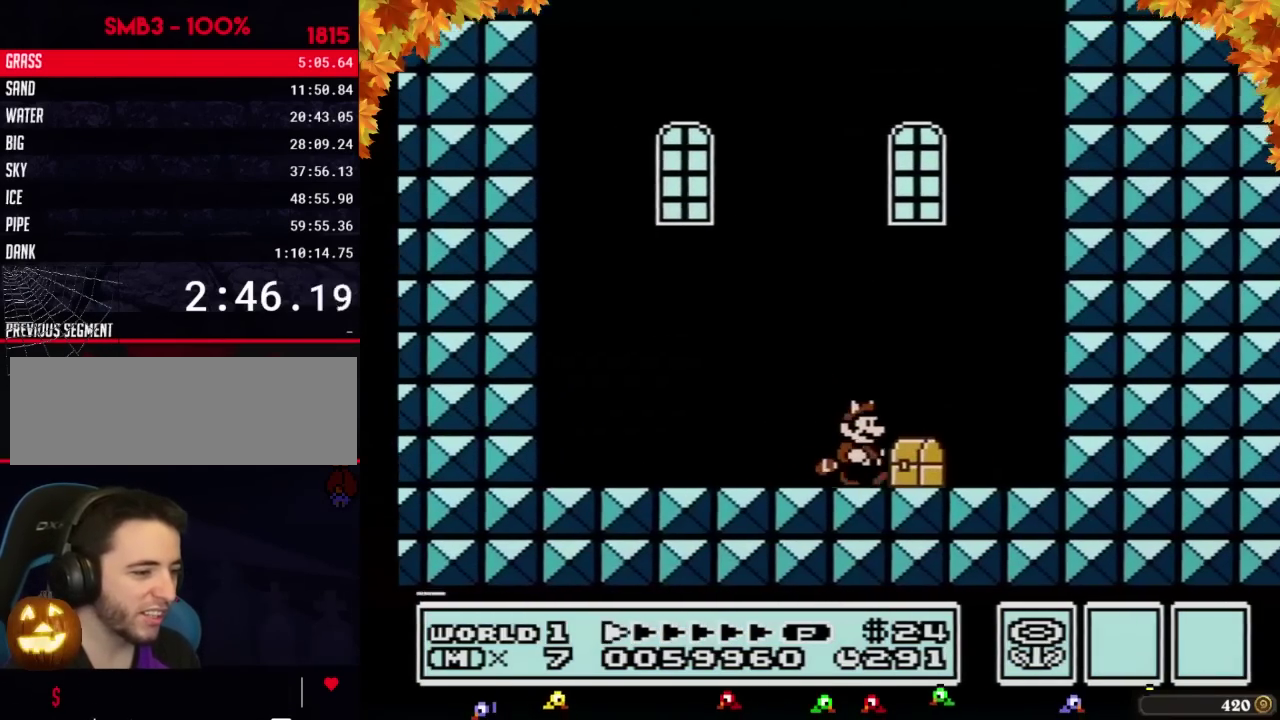
{"buttons": ["A", "B", "DPAD_LEFT"], "events": [[283, "B", "up"], [317, "DPAD_RIGHT", "up"], [350, "B", "down"], [417, "A", "down"], [450, "DPAD_LEFT", "down"]]}
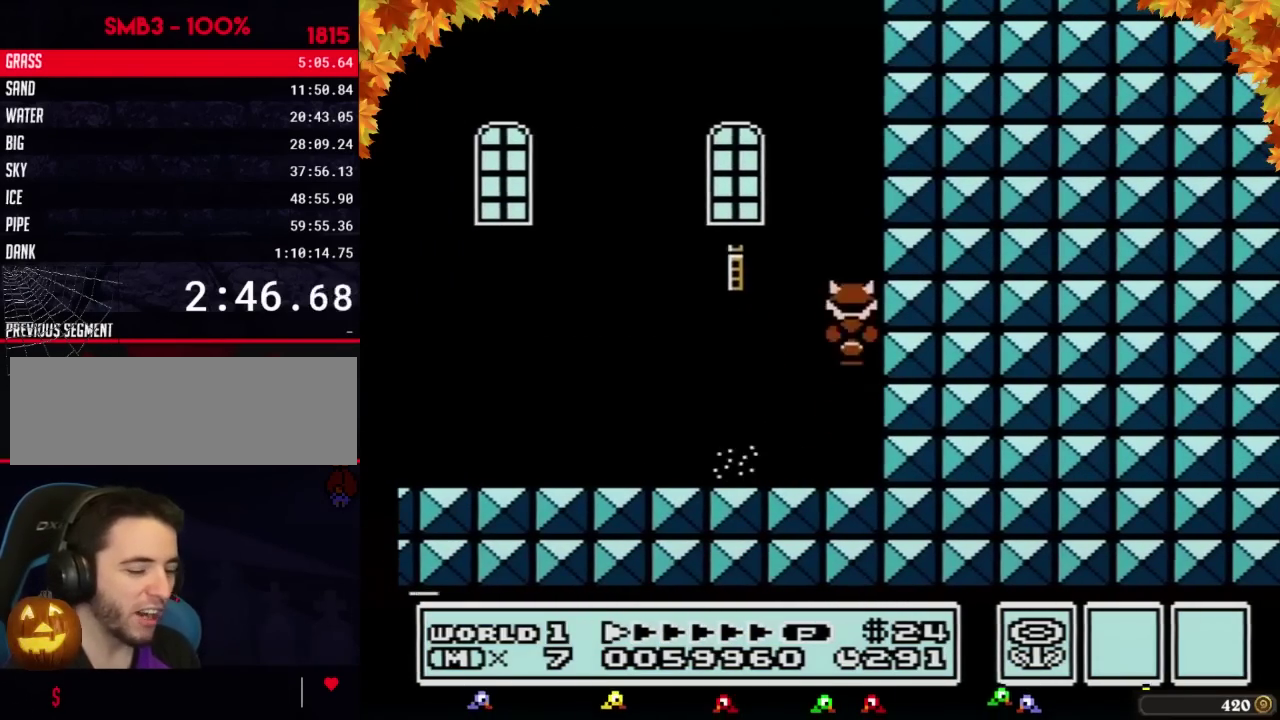
{"buttons": [], "events": [[133, "A", "up"], [133, "B", "up"], [283, "DPAD_LEFT", "up"]]}
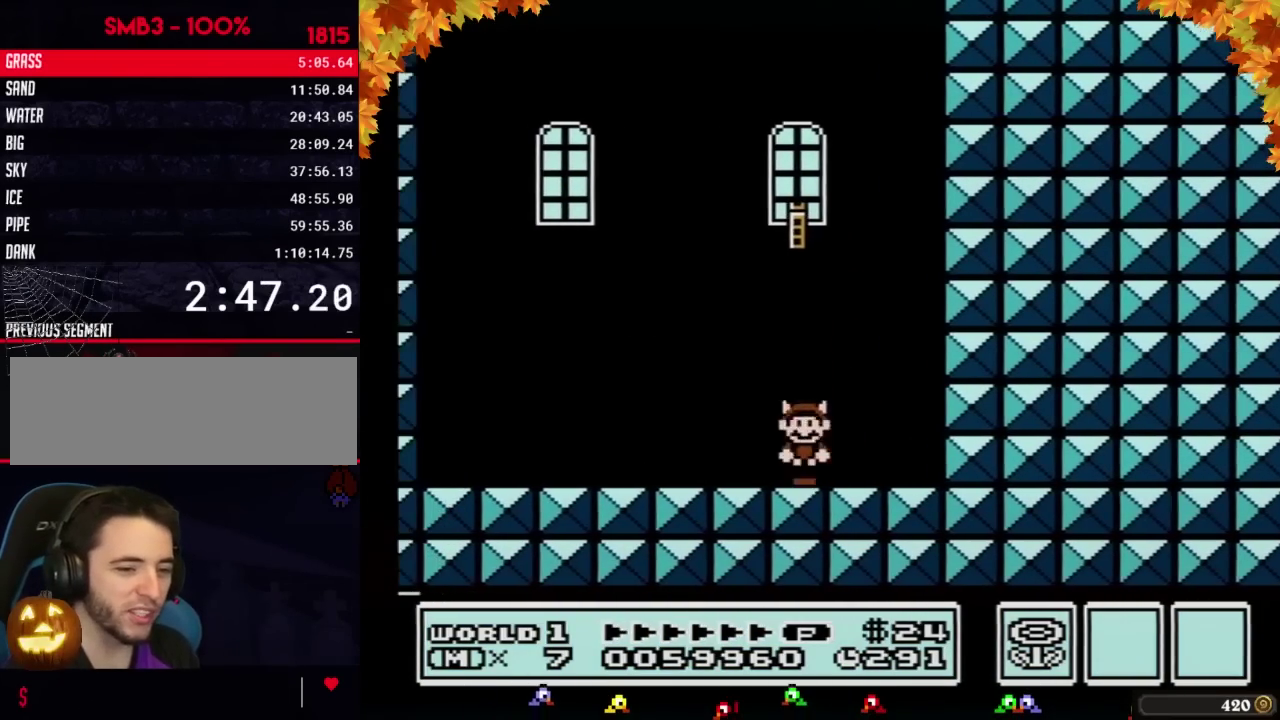
{"buttons": [], "events": [[50, "B", "down"], [100, "A", "down"], [133, "DPAD_DOWN", "down"], [200, "DPAD_DOWN", "up"], [233, "B", "up"], [267, "A", "up"]]}
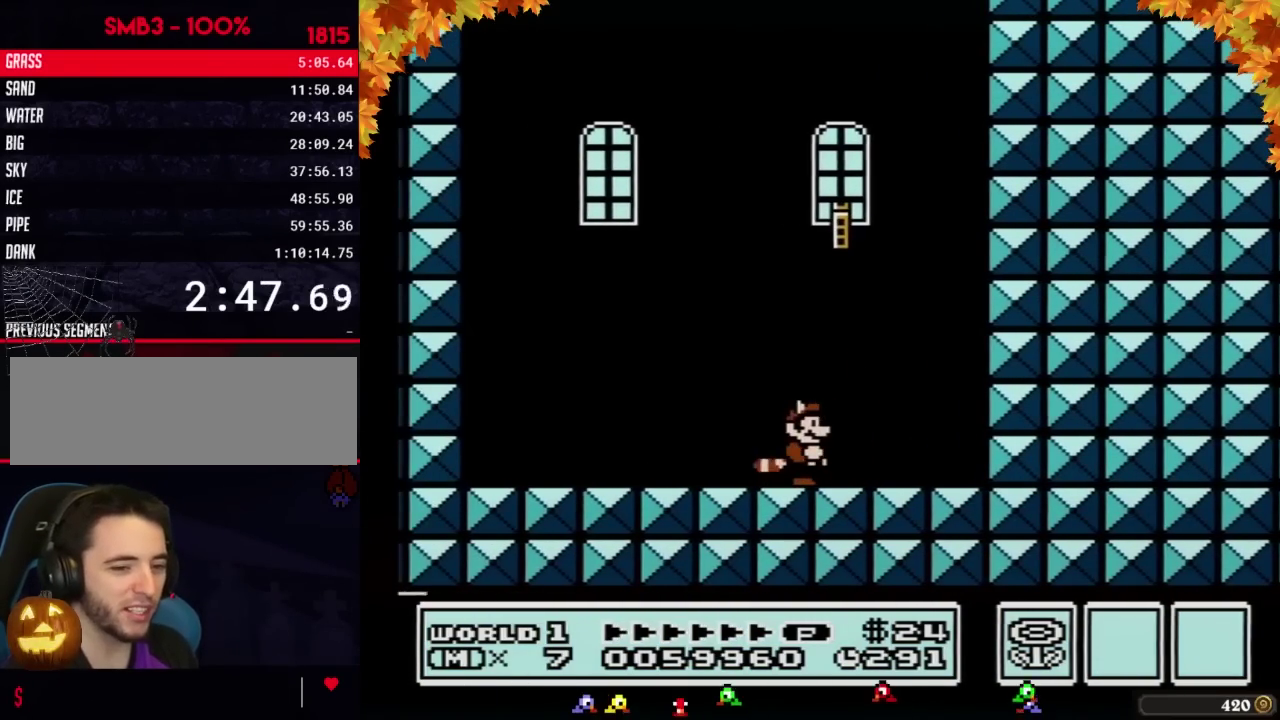
{"buttons": [], "events": [[100, "B", "down"], [133, "A", "down"], [133, "DPAD_LEFT", "down"], [200, "B", "up"], [233, "A", "up"], [450, "DPAD_LEFT", "up"]]}
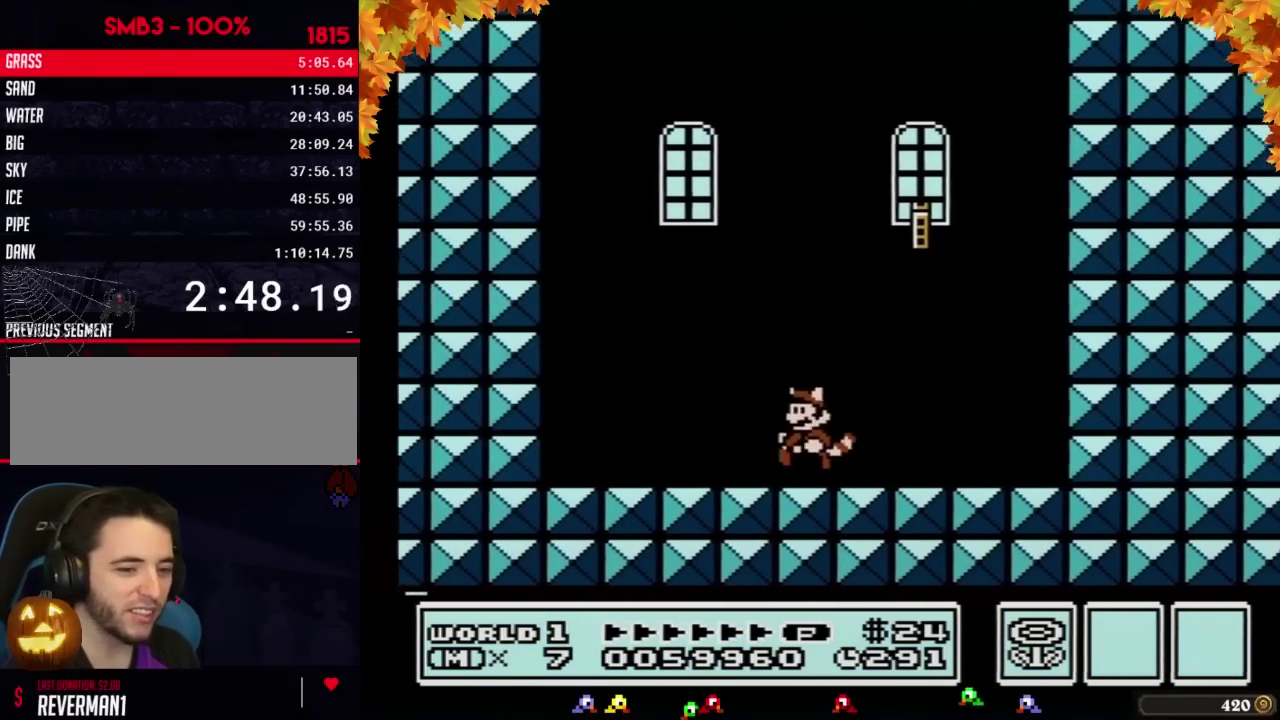
{"buttons": [], "events": [[167, "B", "down"], [167, "DPAD_DOWN", "down"], [200, "A", "down"], [267, "A", "up"], [267, "B", "up"], [283, "DPAD_DOWN", "up"]]}
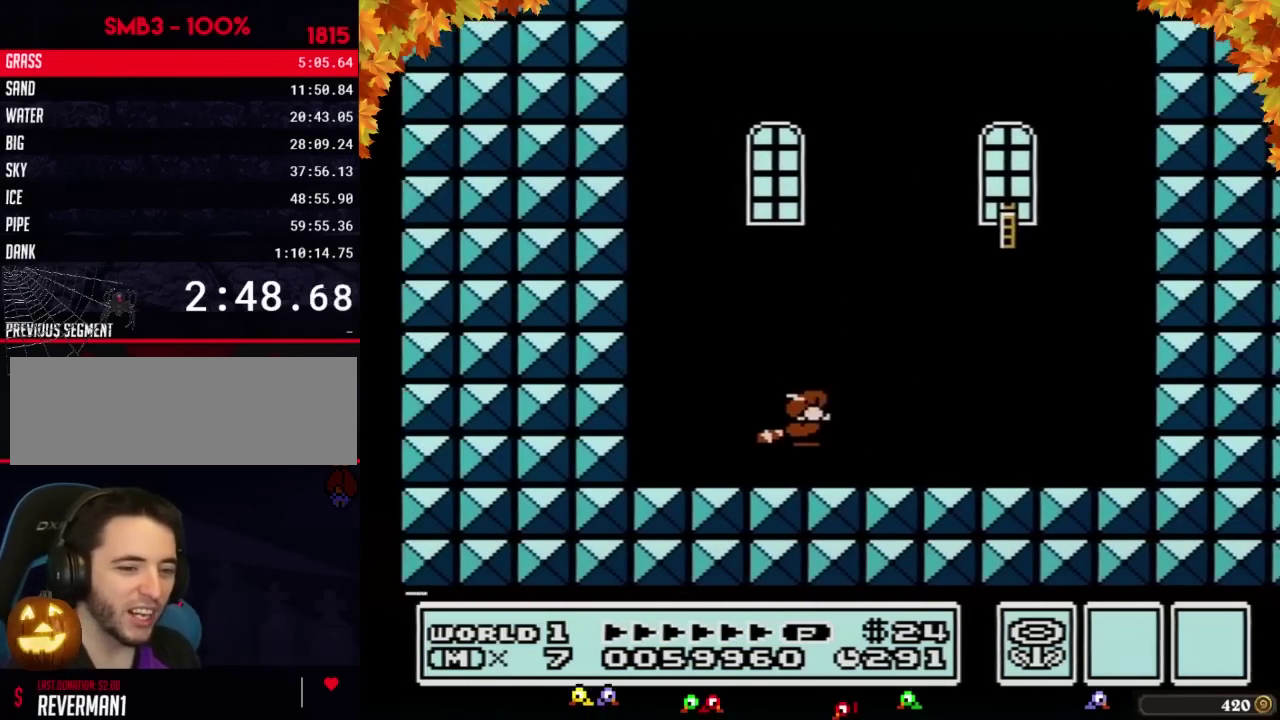
{"buttons": [], "events": [[233, "B", "down"], [267, "DPAD_DOWN", "down"], [283, "A", "down"], [350, "A", "up"], [350, "B", "up"], [350, "DPAD_DOWN", "up"]]}
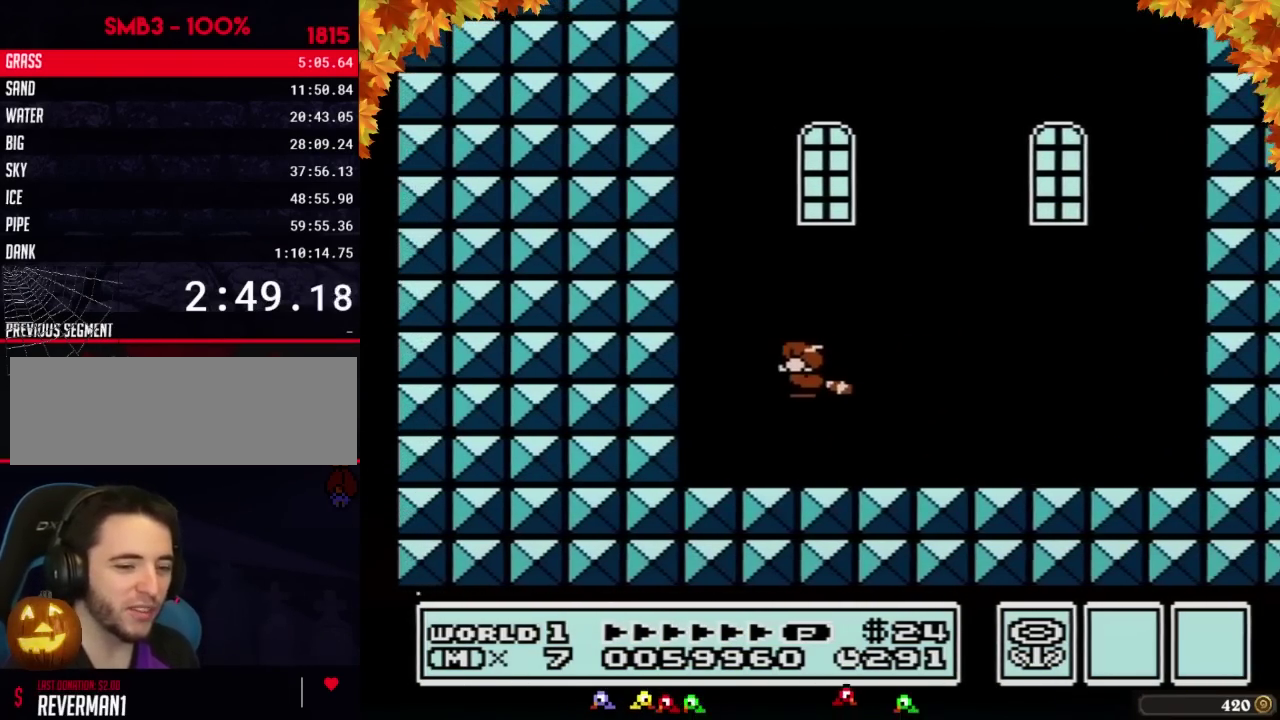
{"buttons": [], "events": []}
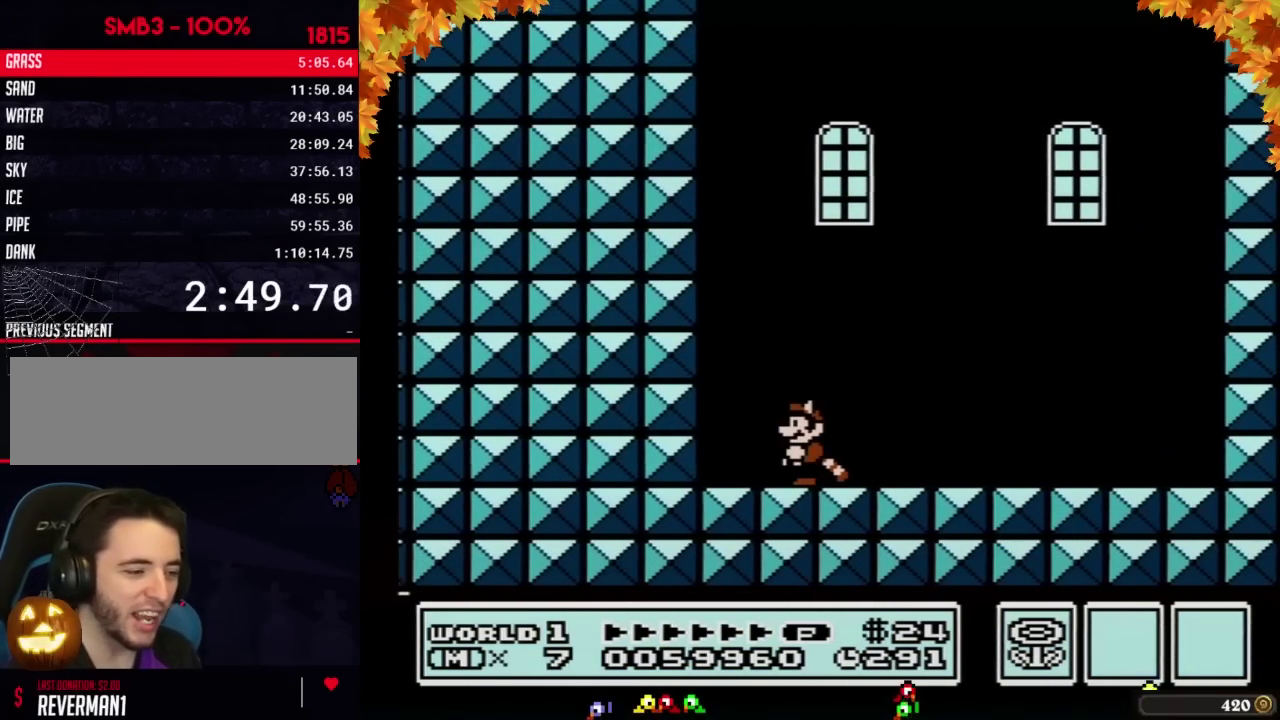
{"buttons": [], "events": []}
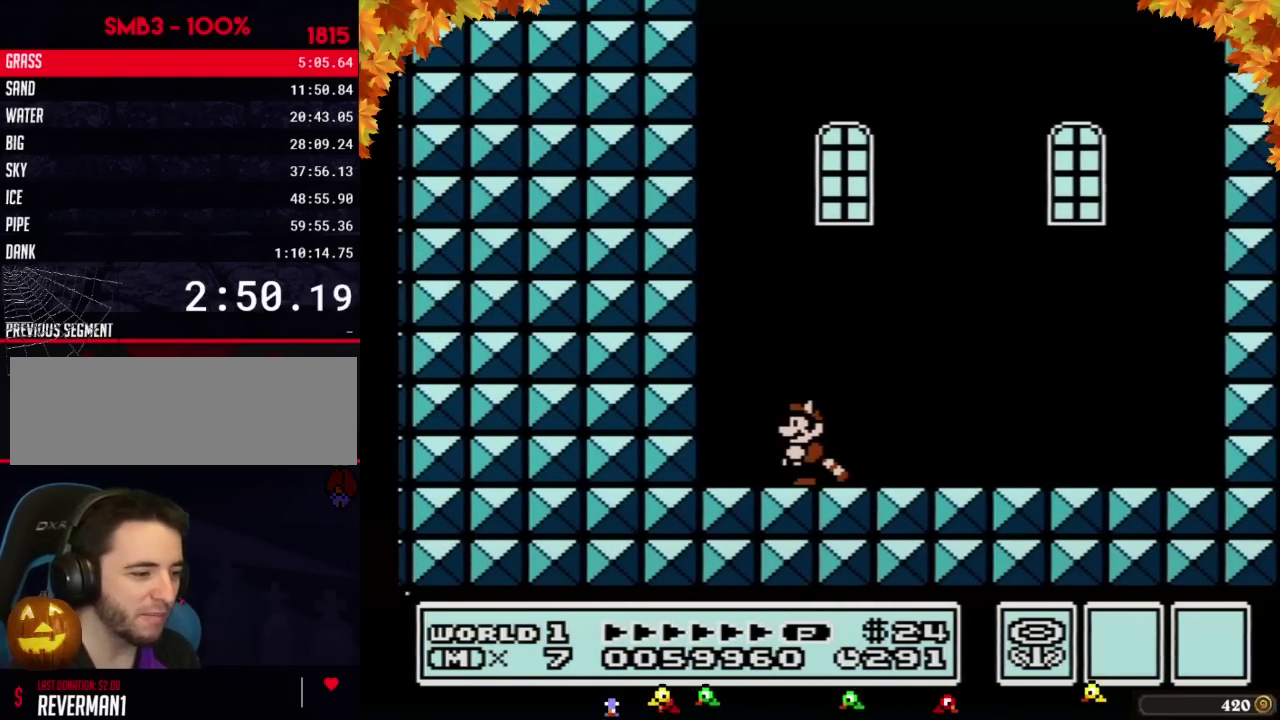
{"buttons": [], "events": []}
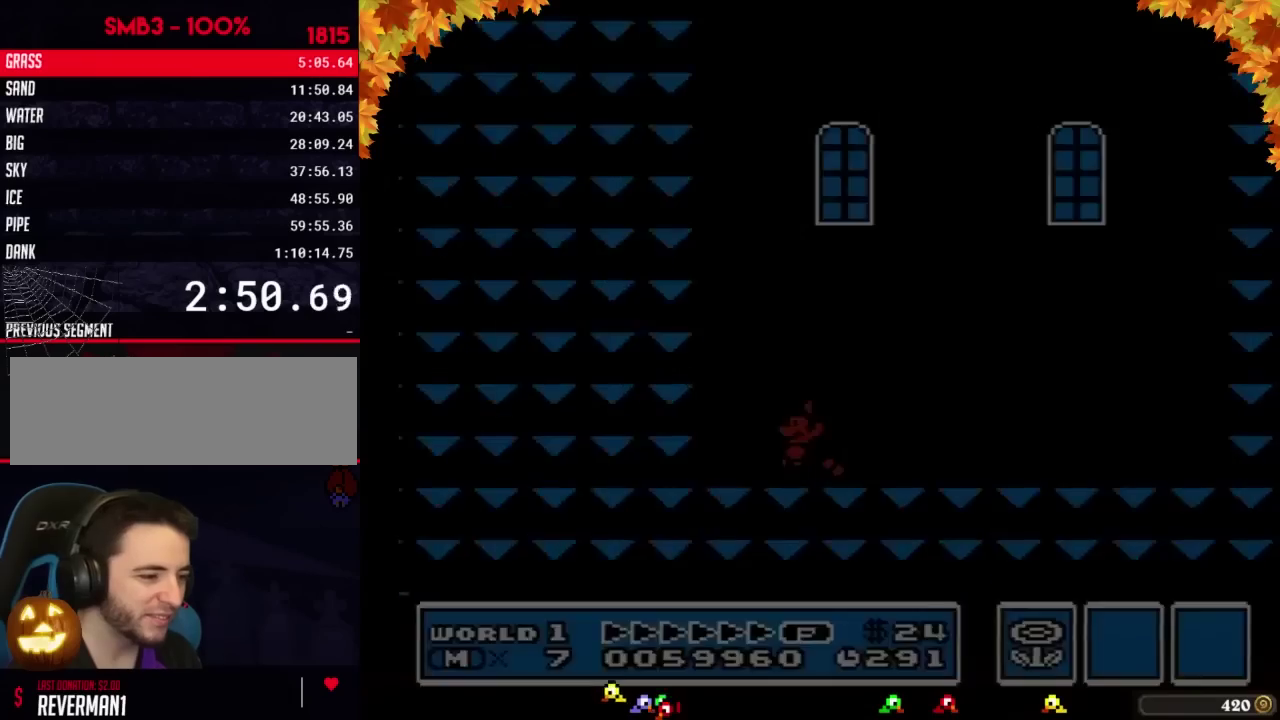
{"buttons": [], "events": []}
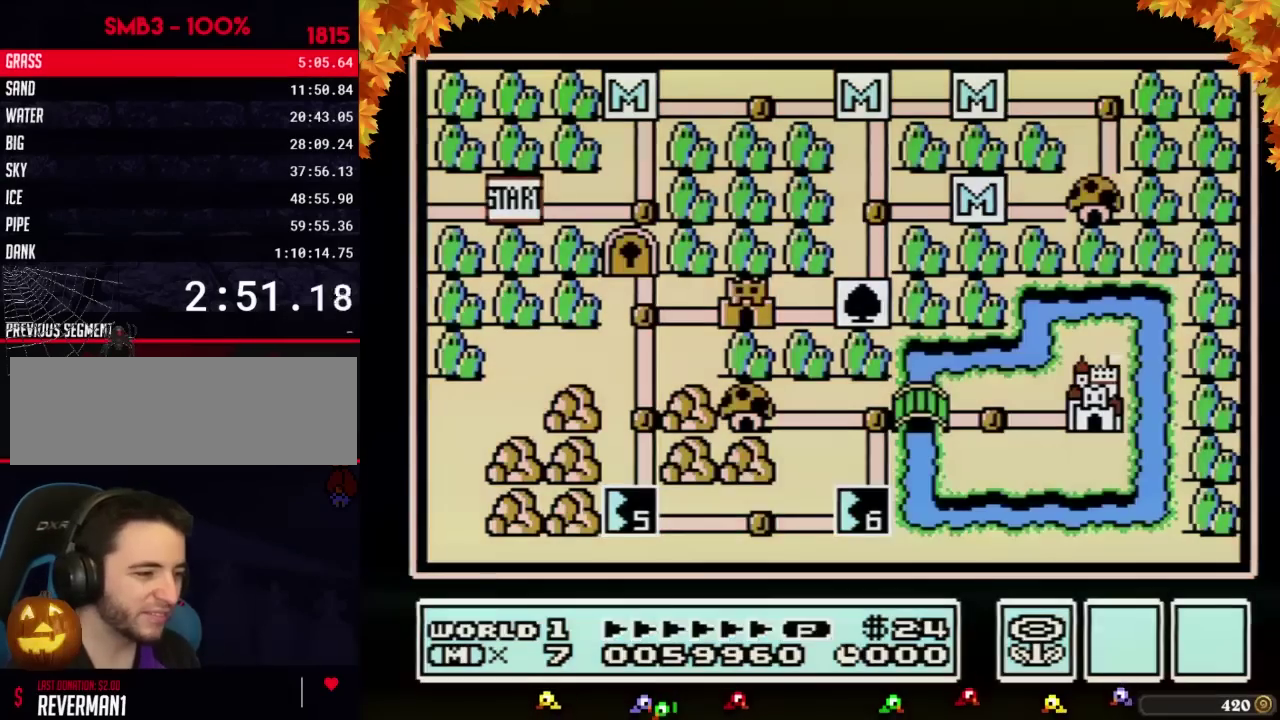
{"buttons": [], "events": []}
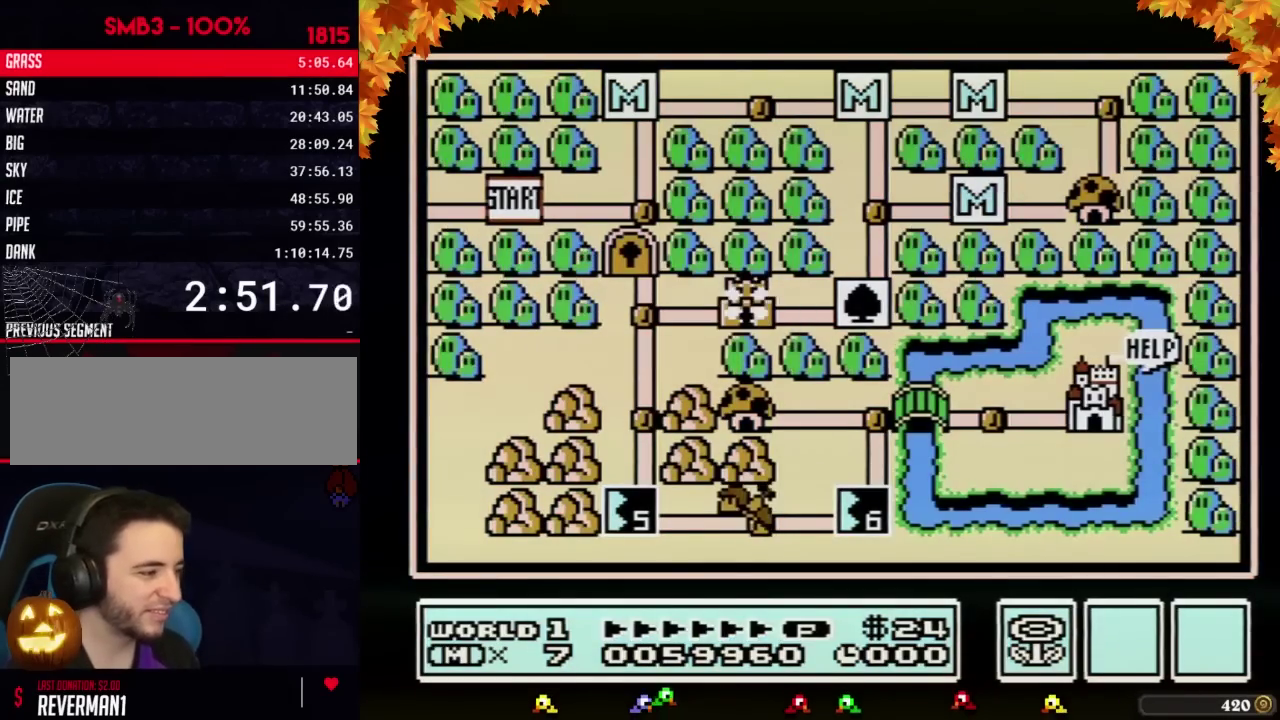
{"buttons": ["DPAD_LEFT"], "events": [[233, "DPAD_LEFT", "down"]]}
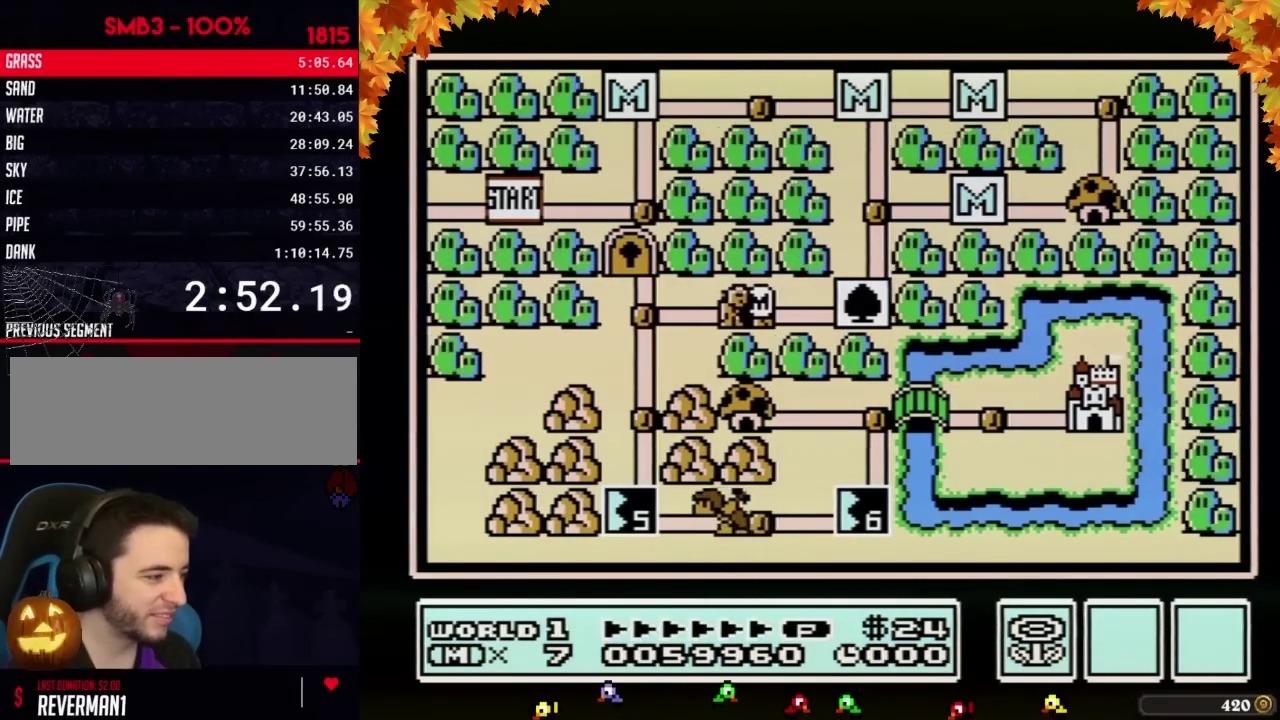
{"buttons": ["DPAD_LEFT"], "events": []}
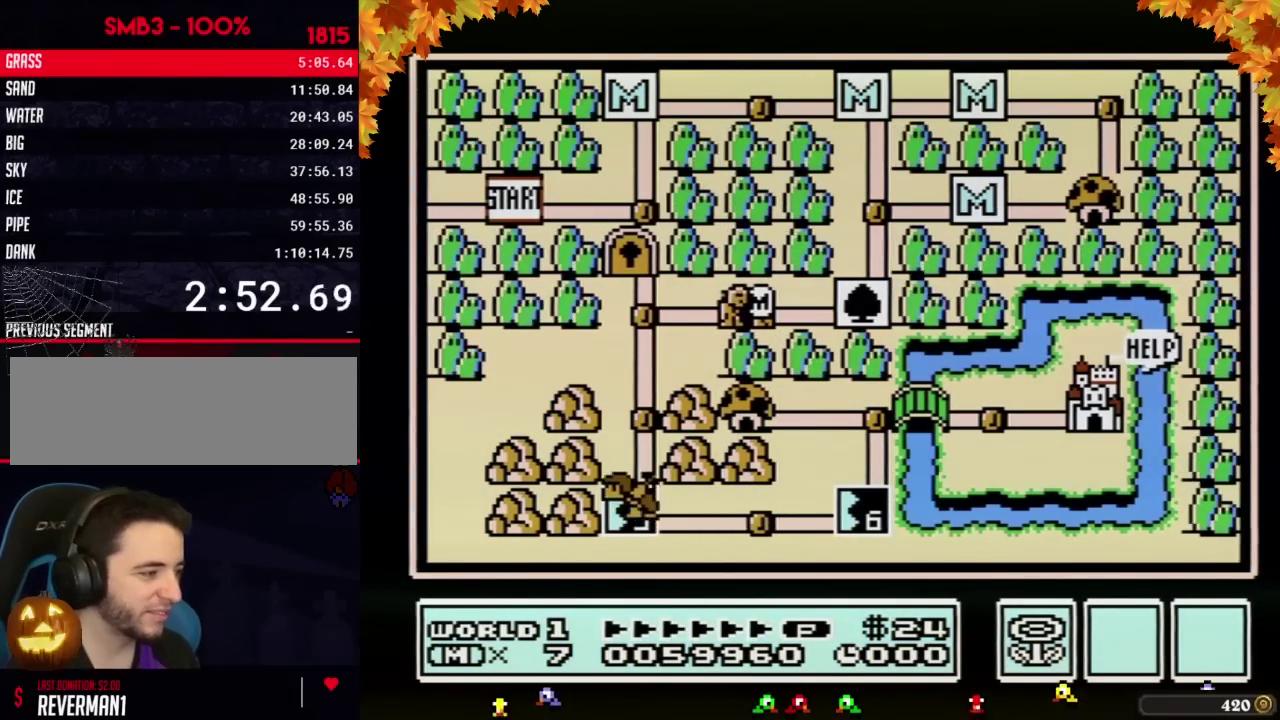
{"buttons": ["DPAD_LEFT"], "events": []}
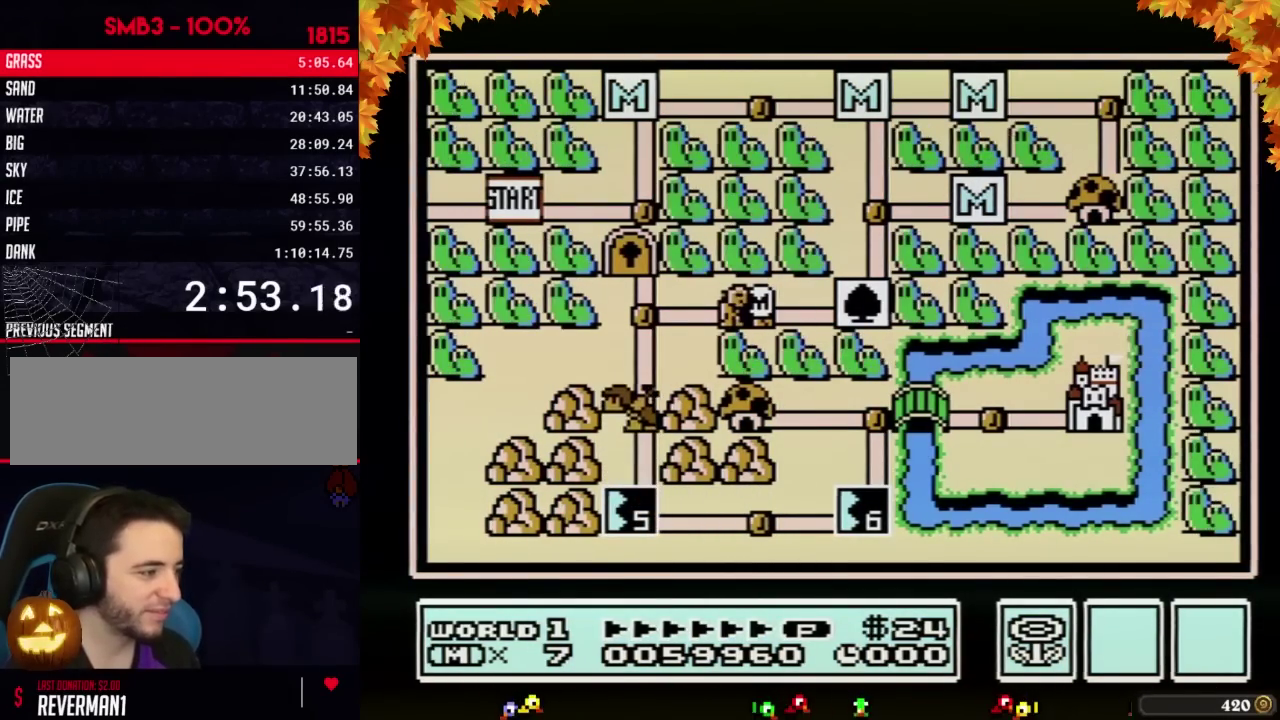
{"buttons": [], "events": [[417, "DPAD_LEFT", "up"]]}
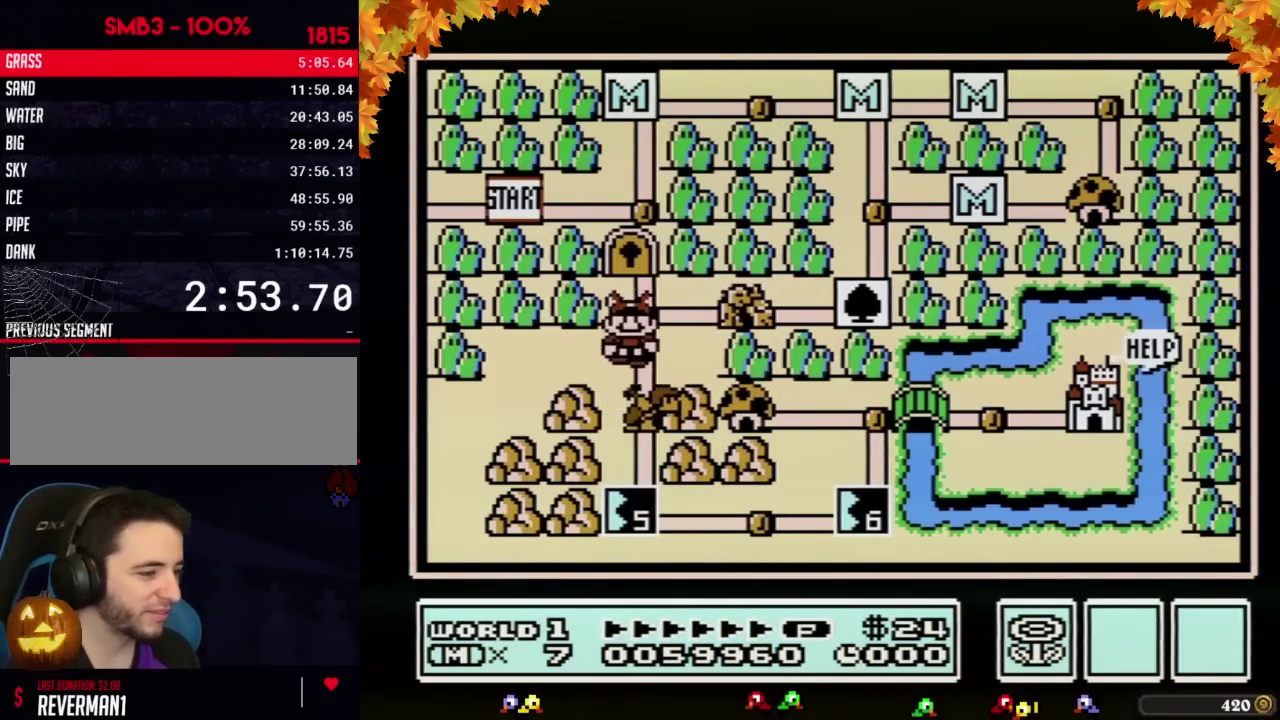
{"buttons": ["DPAD_DOWN"], "events": [[17, "DPAD_DOWN", "down"]]}
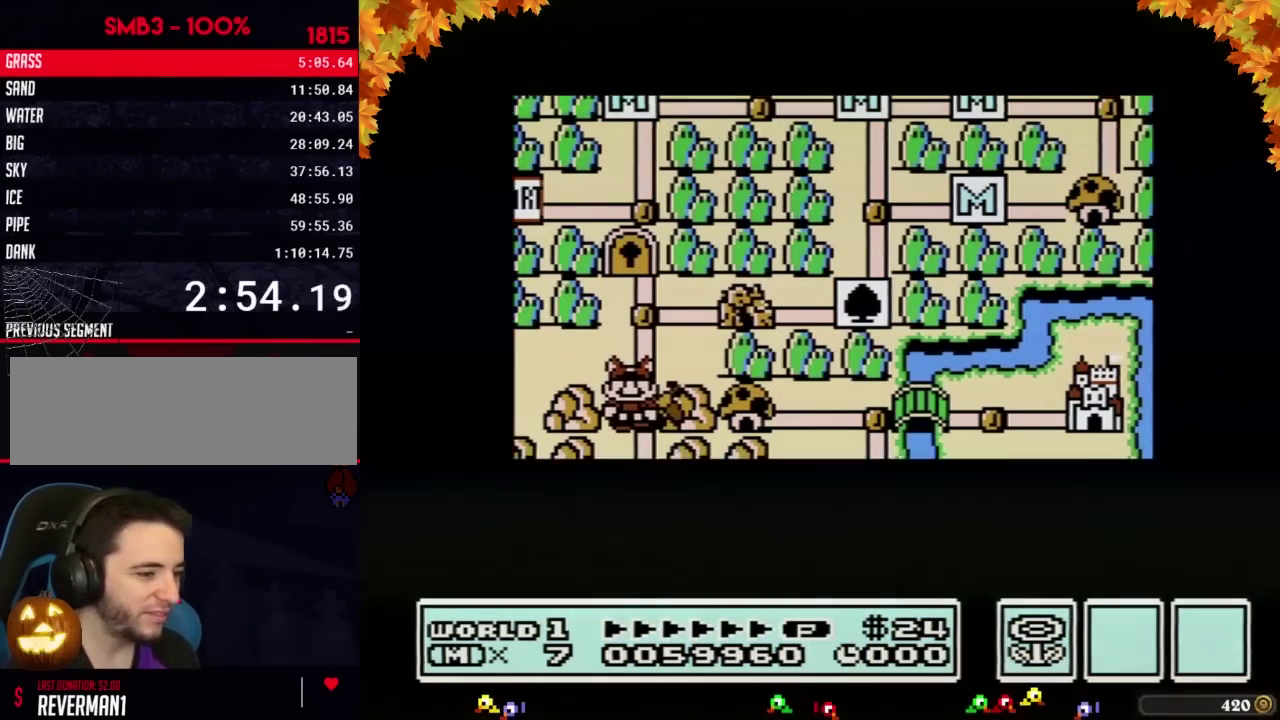
{"buttons": ["DPAD_DOWN"], "events": []}
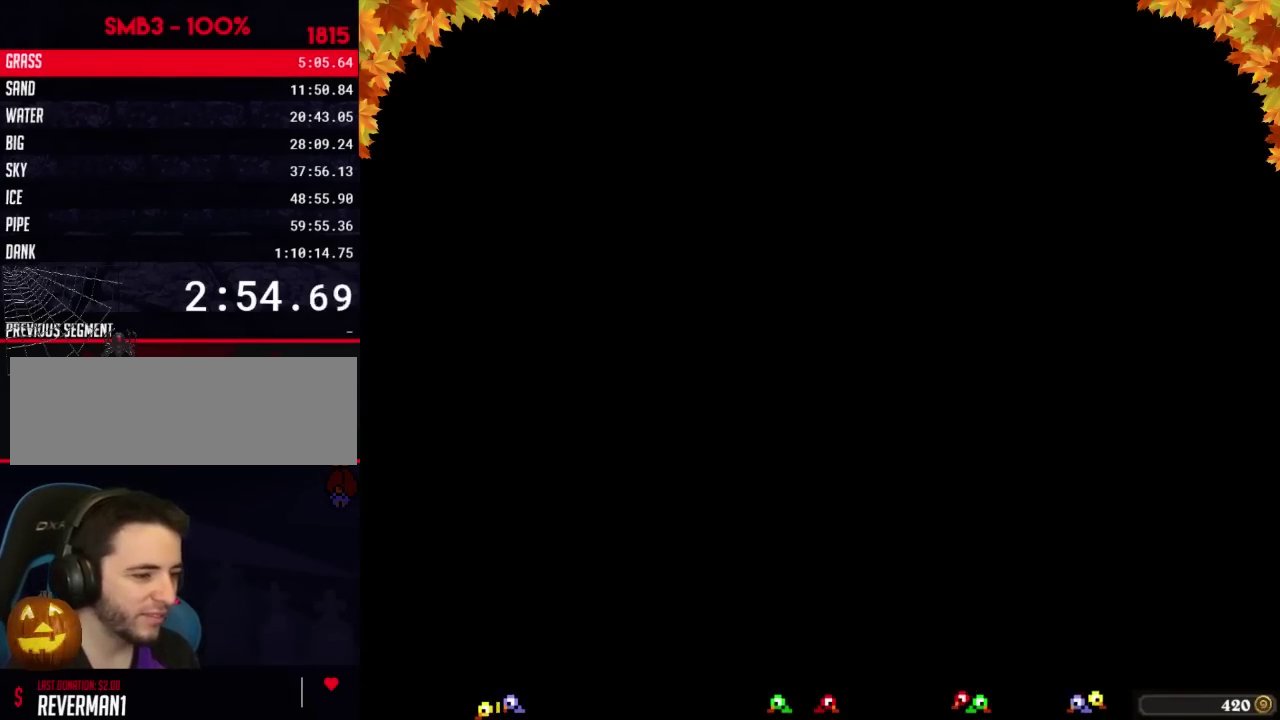
{"buttons": ["B", "DPAD_RIGHT"], "events": [[283, "DPAD_DOWN", "up"], [317, "B", "down"], [317, "DPAD_RIGHT", "down"]]}
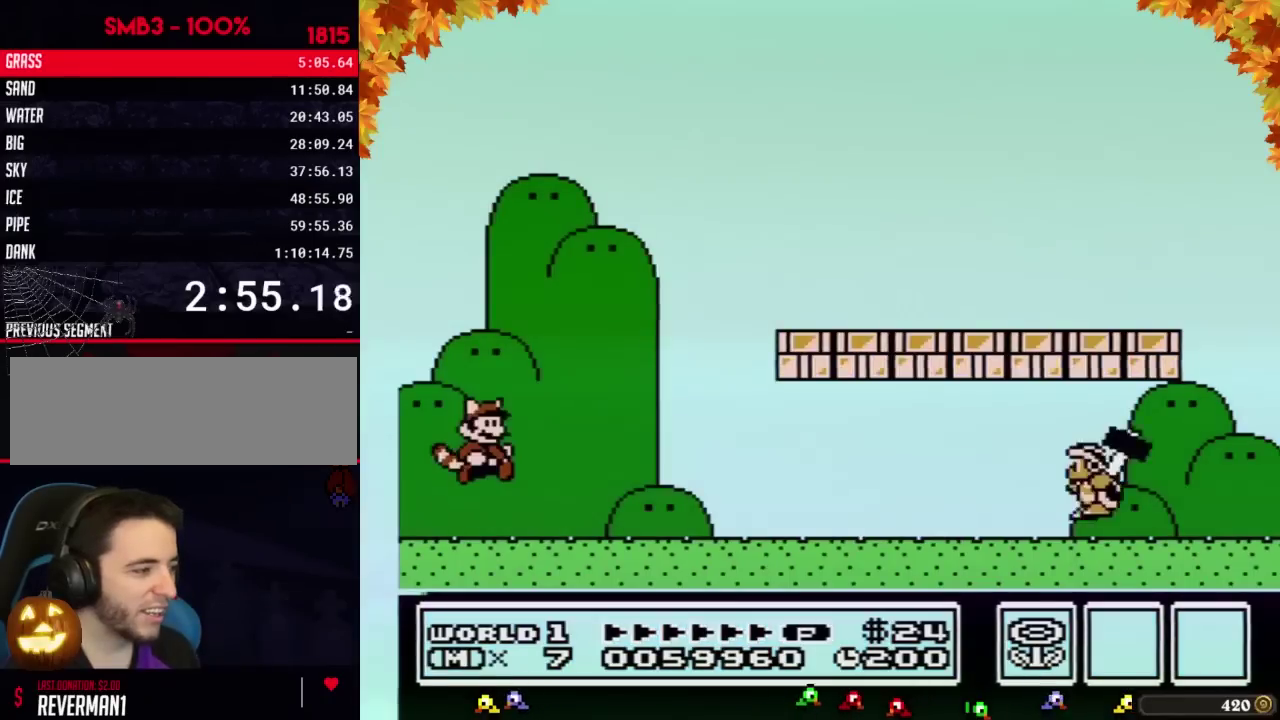
{"buttons": ["B", "DPAD_RIGHT"], "events": []}
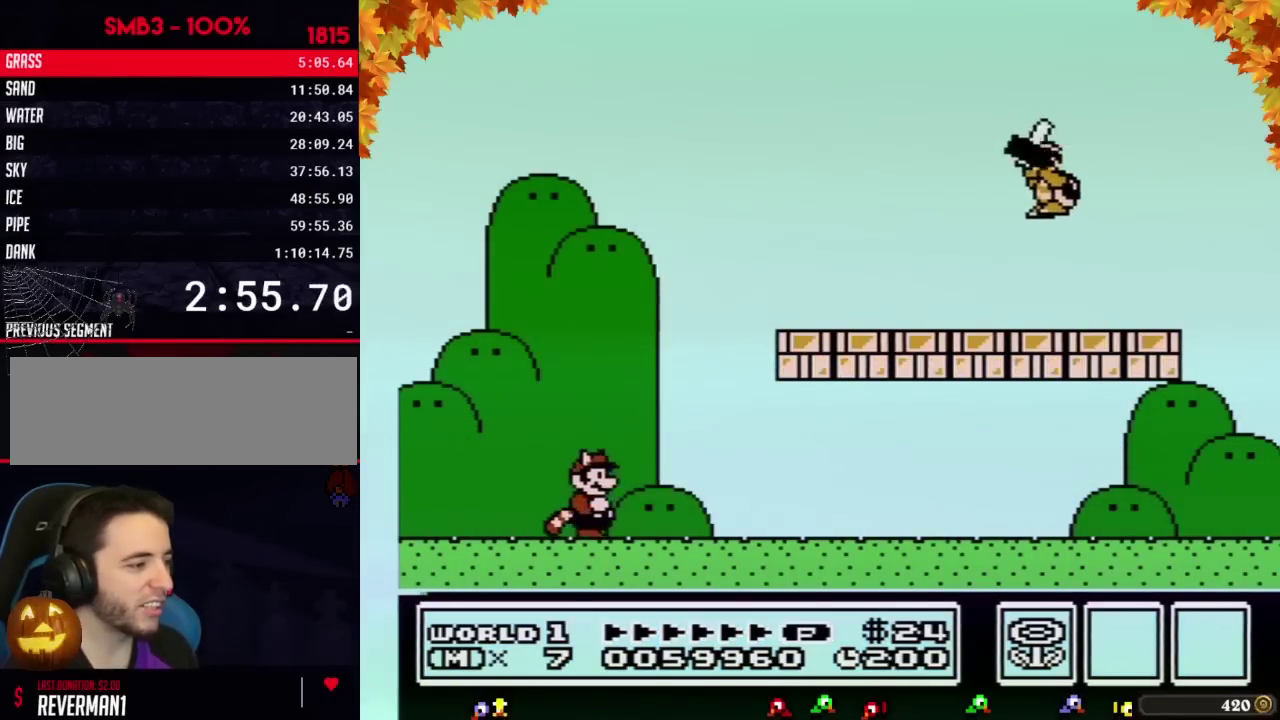
{"buttons": ["B", "DPAD_RIGHT"], "events": []}
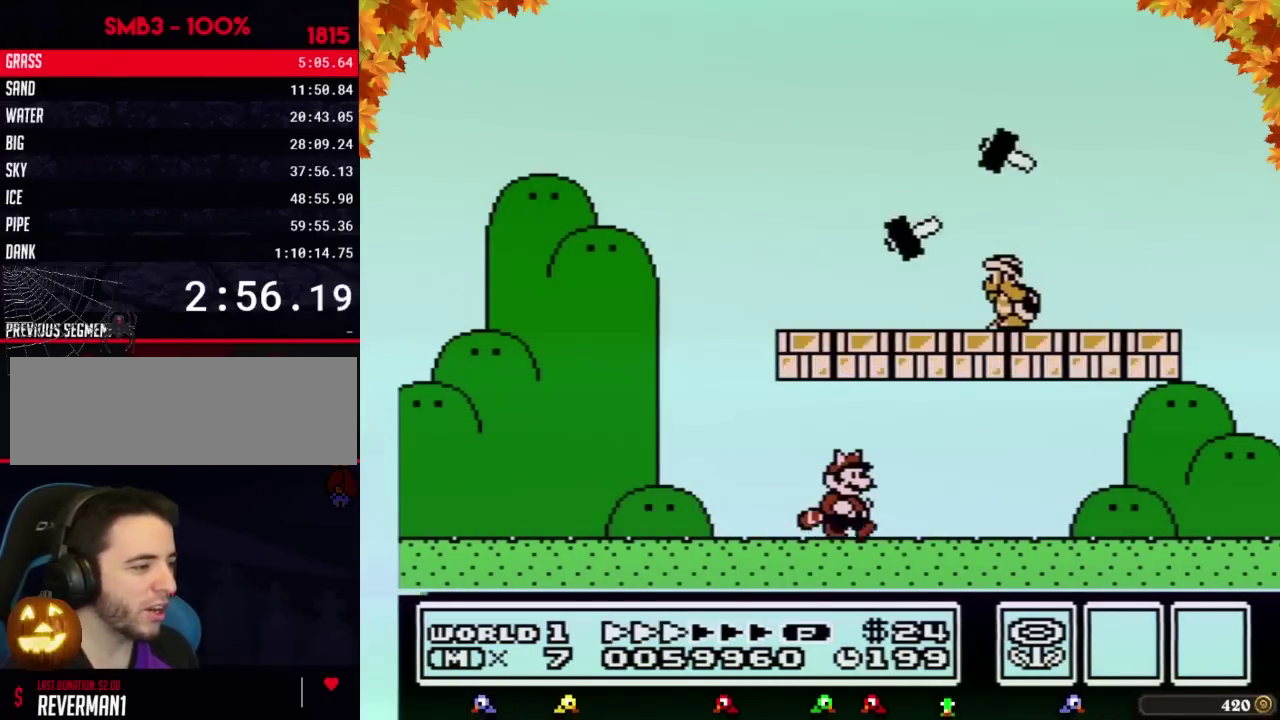
{"buttons": ["B", "DPAD_RIGHT"], "events": [[317, "A", "down"], [417, "A", "up"]]}